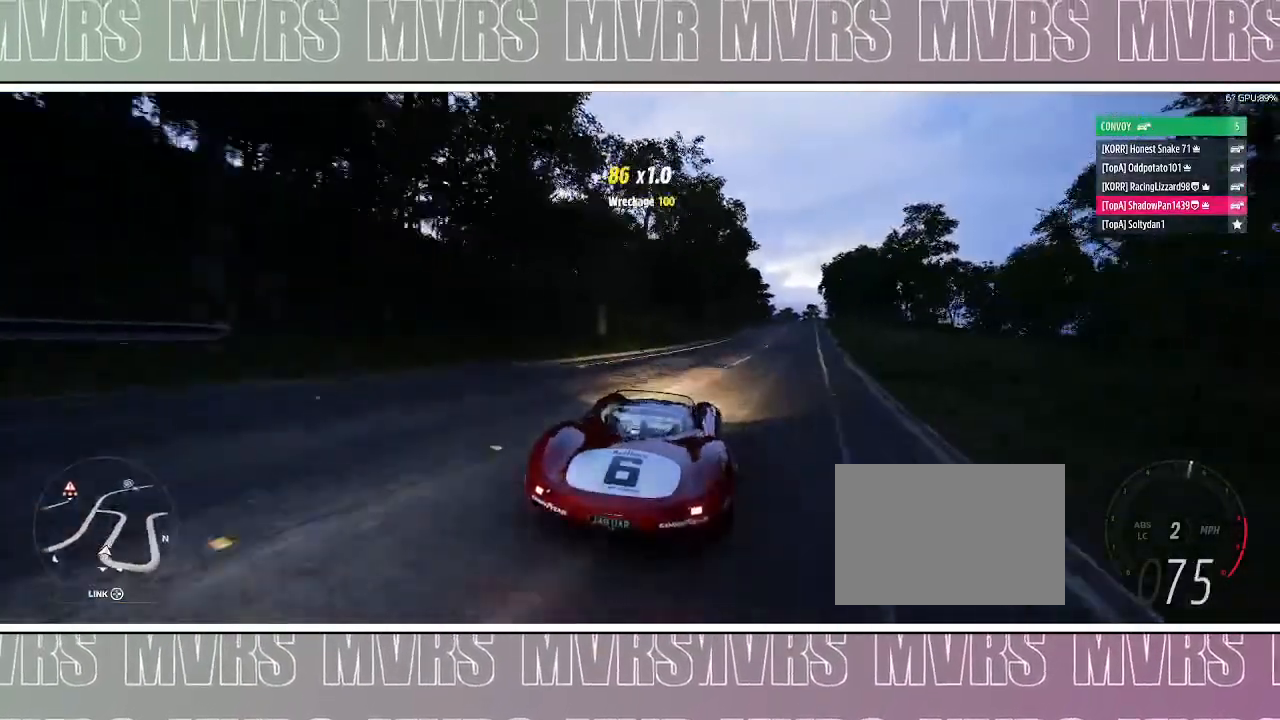
Gameplay with a controller (PlayStation layout); each line is a JSON object with the inputs held at the frame after it (dt_ms = milliseconds from this image to that frame). "events" lists button and stick changes between this image and that frame as [ms after this image, input, new state], when the widget could be followed in between. Not read: L2.
{"dt_ms": 500, "buttons": ["R2"], "left_stick": "right", "right_stick": "center", "events": [[133, "left_stick", "center"], [200, "left_stick", "left"], [283, "left_stick", "center"], [333, "left_stick", "right"]]}
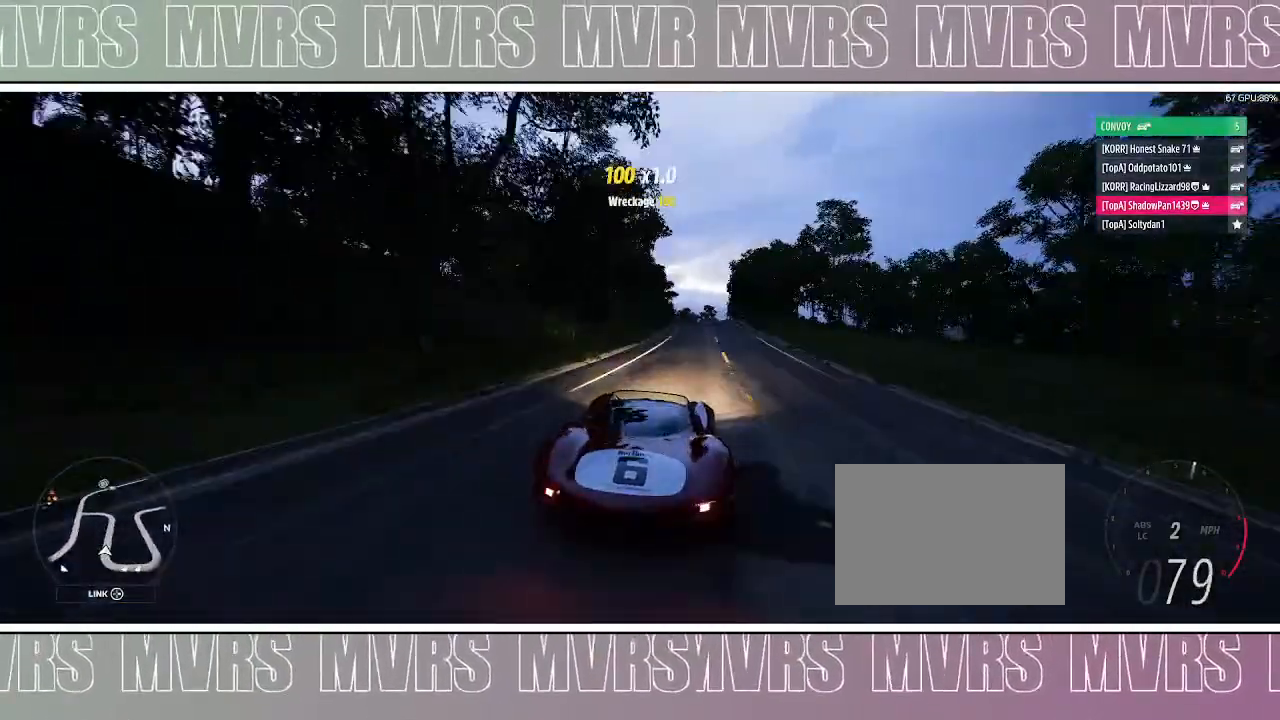
{"dt_ms": 500, "buttons": ["R2"], "left_stick": "center", "right_stick": "center", "events": [[50, "left_stick", "center"]]}
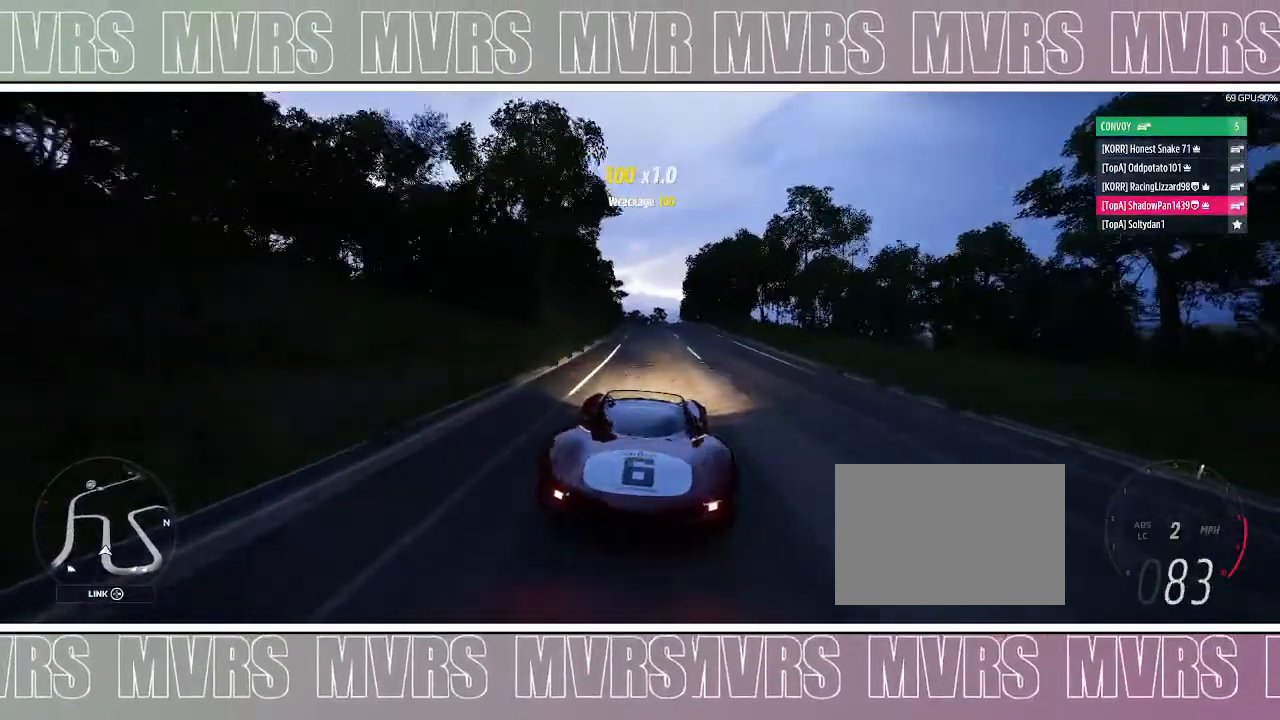
{"dt_ms": 1000, "buttons": ["R2"], "left_stick": "center", "right_stick": "center"}
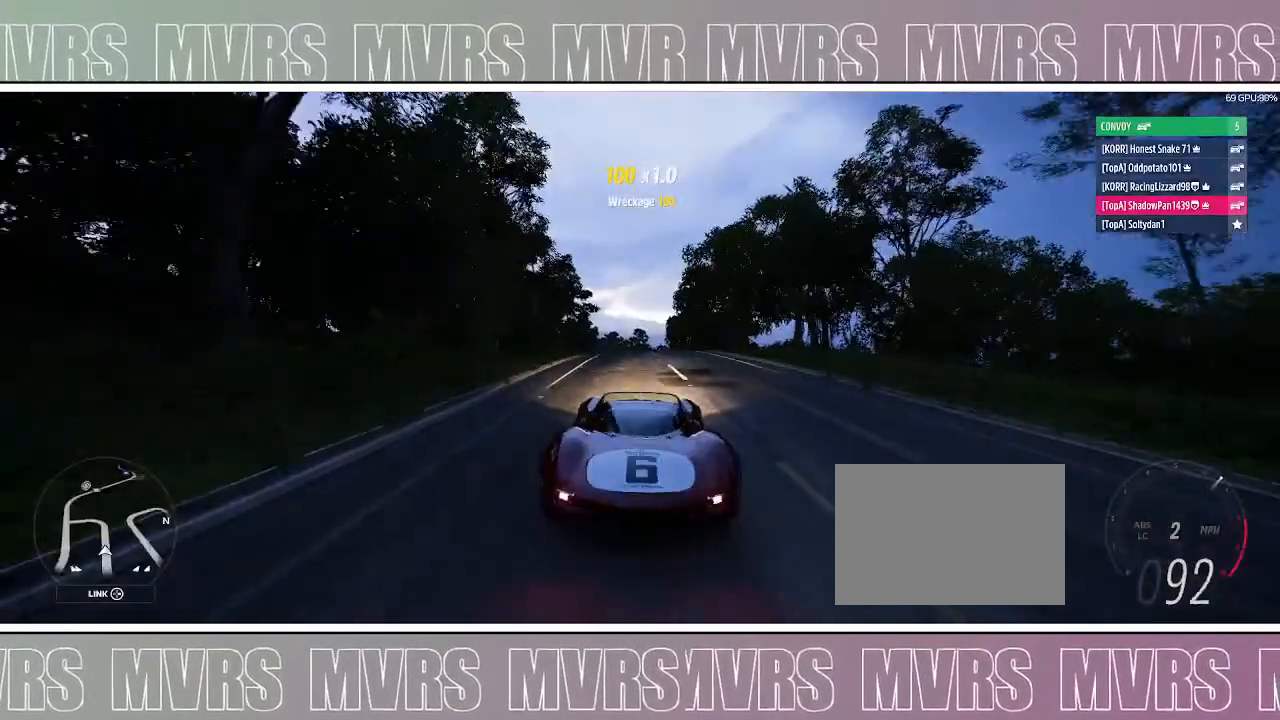
{"dt_ms": 500, "buttons": ["R2"], "left_stick": "center", "right_stick": "center", "events": []}
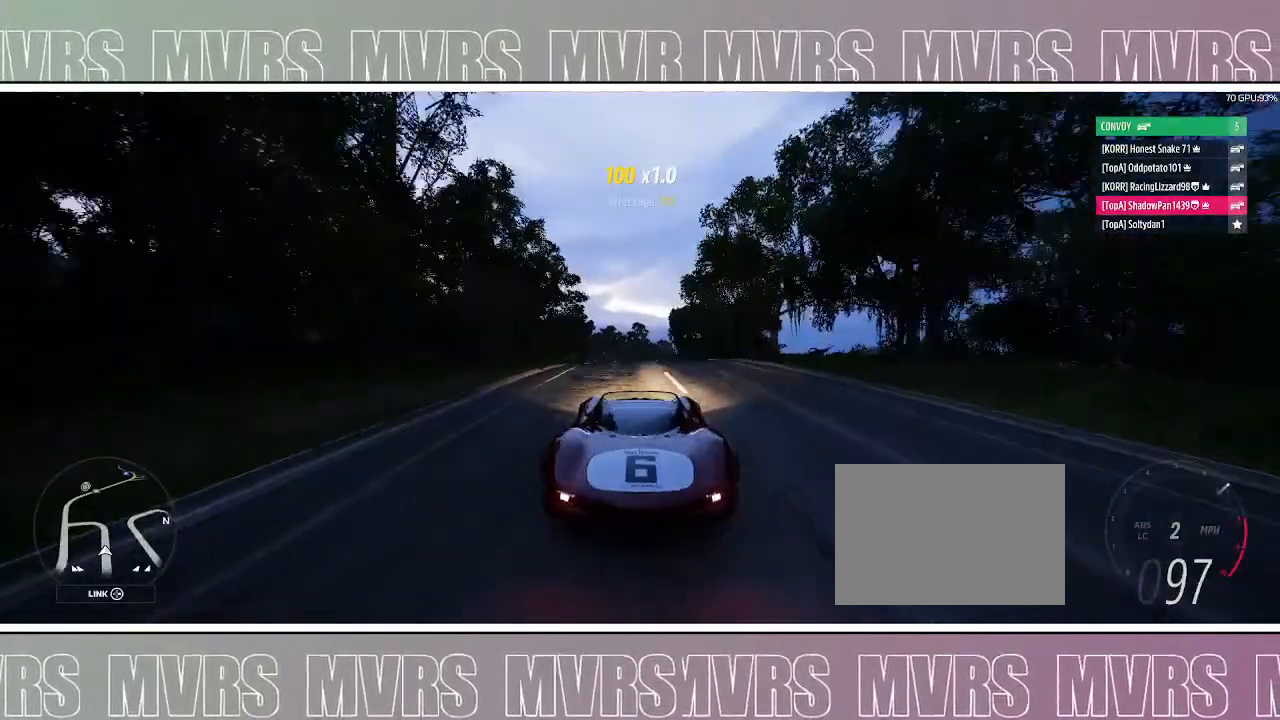
{"dt_ms": 500, "buttons": ["R2"], "left_stick": "center", "right_stick": "center", "events": []}
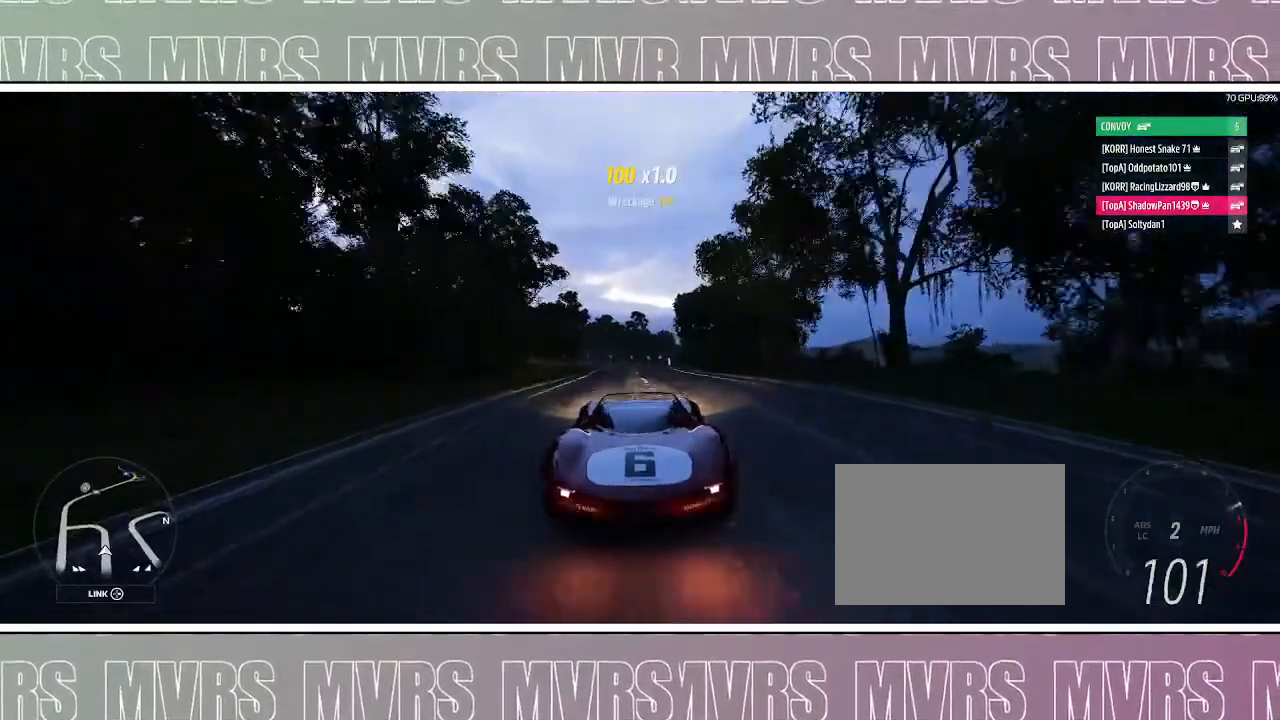
{"dt_ms": 500, "buttons": ["R2"], "left_stick": "center", "right_stick": "center", "events": []}
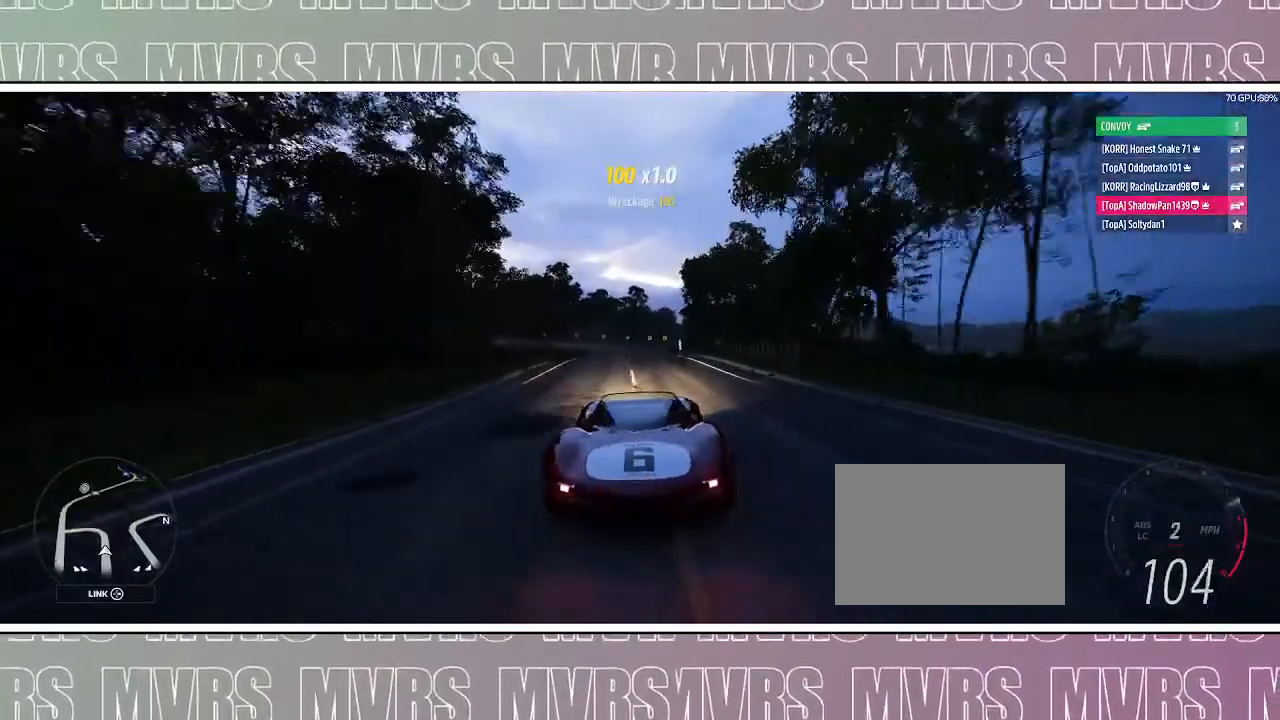
{"dt_ms": 500, "buttons": [], "left_stick": "center", "right_stick": "center", "events": [[83, "left_stick", "down-left"], [217, "R2", "up"], [233, "left_stick", "center"]]}
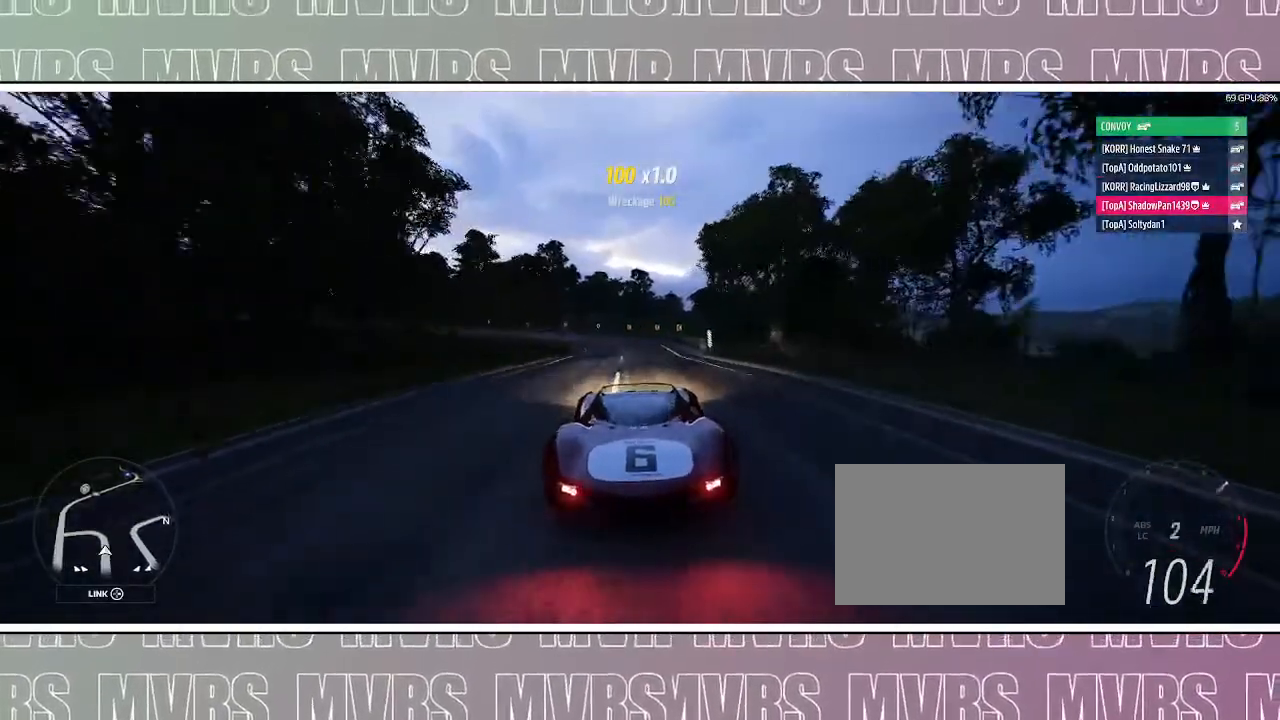
{"dt_ms": 500, "buttons": [], "left_stick": "left", "right_stick": "center", "events": [[483, "left_stick", "left"]]}